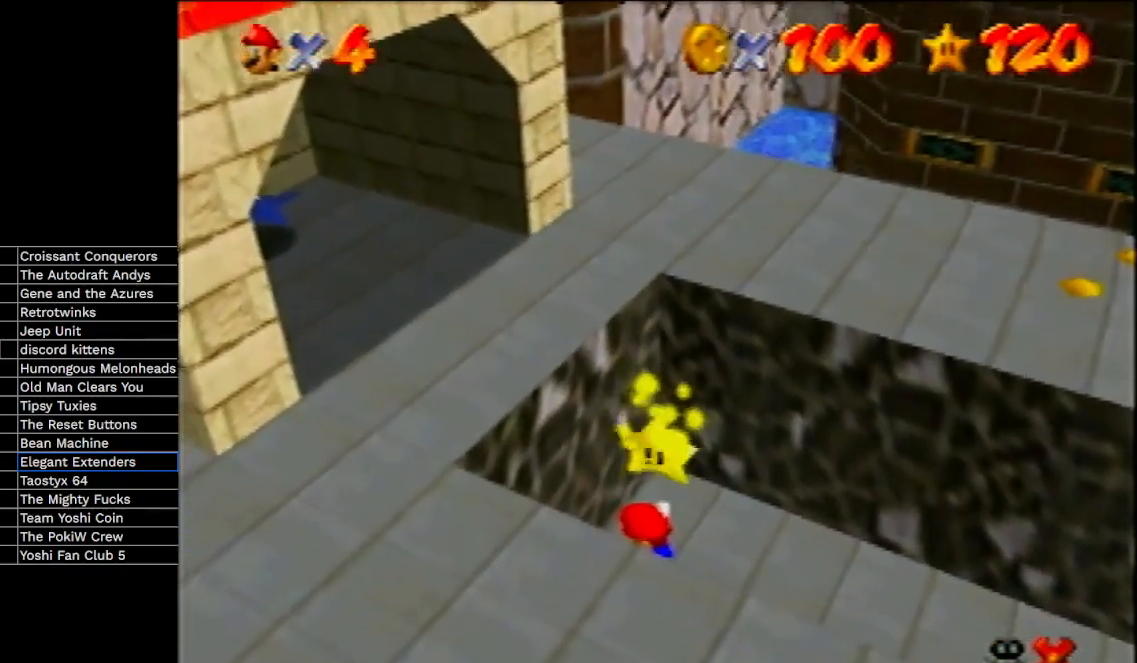
Gameplay with a controller (Nintendo layout); each line is a JSON object with the inputs held at the frame after it. "events" lists button and stick changes between this image and that frame as [ms after this image, input, new state], when the widget could be followed in between. Not read: L3 R3 Z.
{"buttons": [], "left_stick": "left", "events": []}
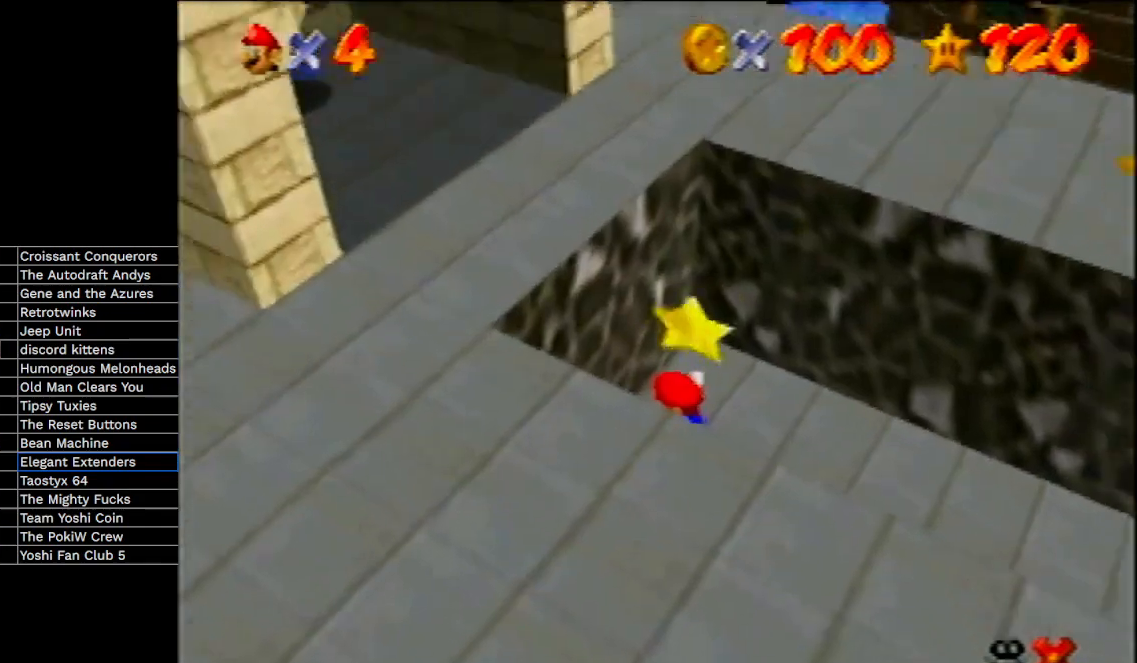
{"buttons": [], "left_stick": "left", "events": []}
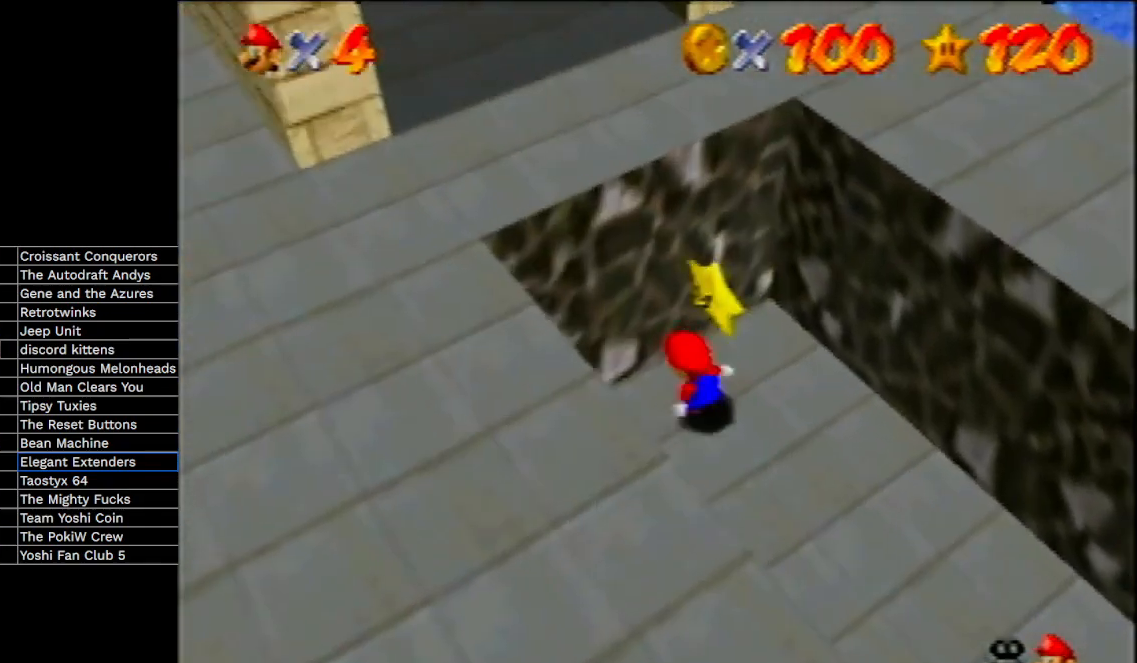
{"buttons": [], "left_stick": "up-left", "events": [[233, "left_stick", "up-left"]]}
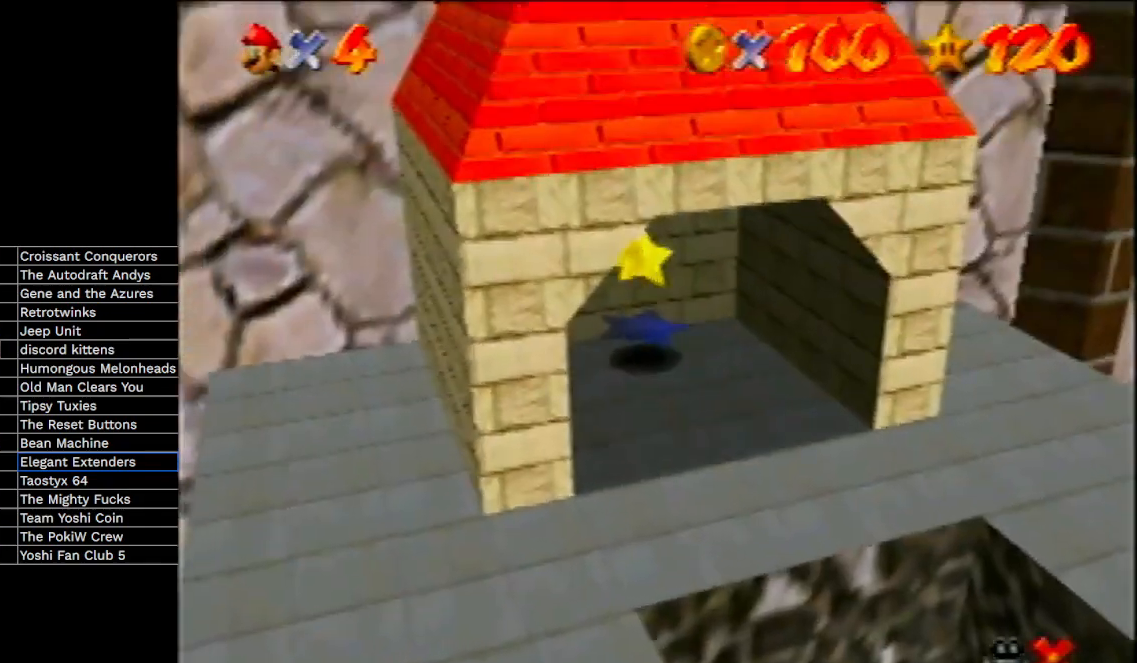
{"buttons": [], "left_stick": "up-left", "events": []}
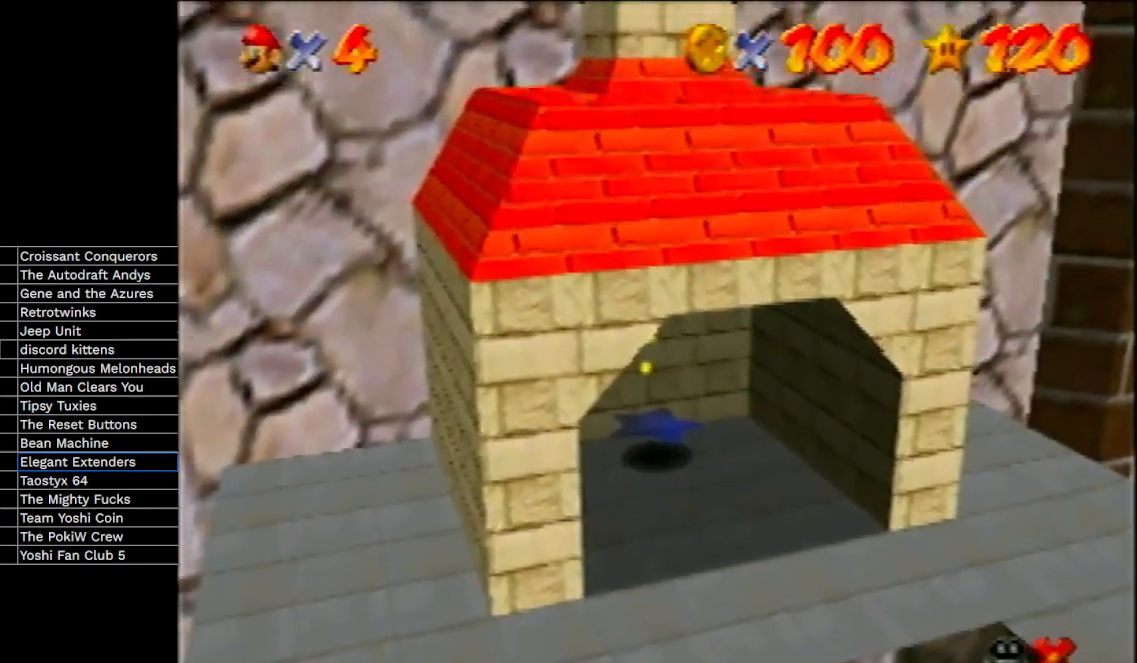
{"buttons": [], "left_stick": "up-left", "events": []}
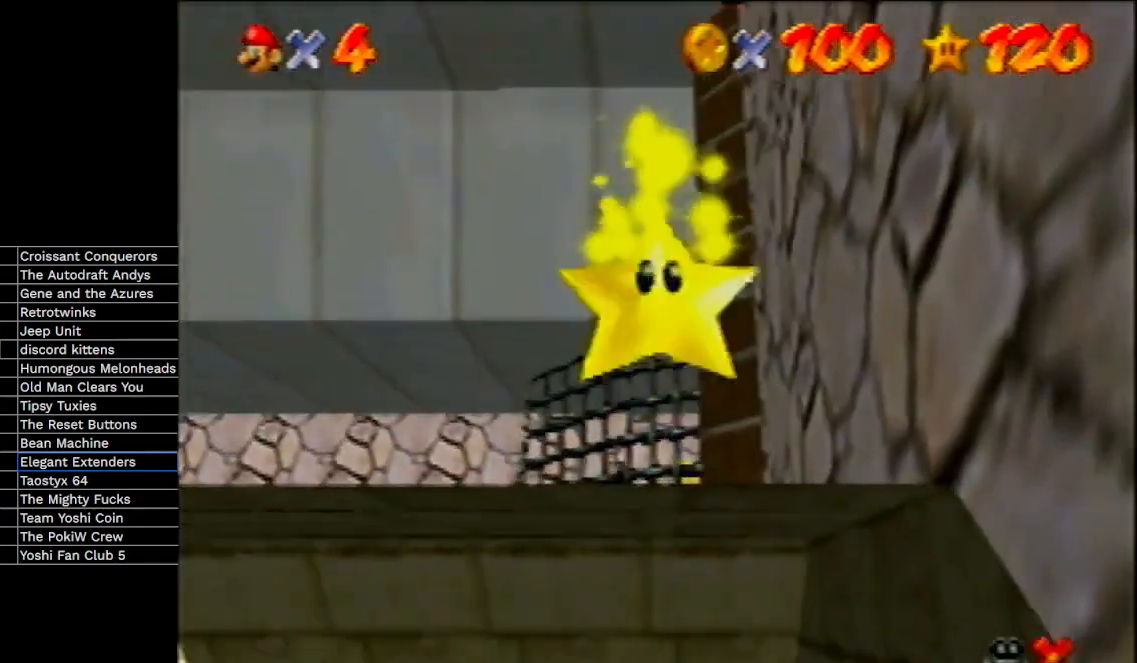
{"buttons": [], "left_stick": "right", "events": [[267, "left_stick", "right"]]}
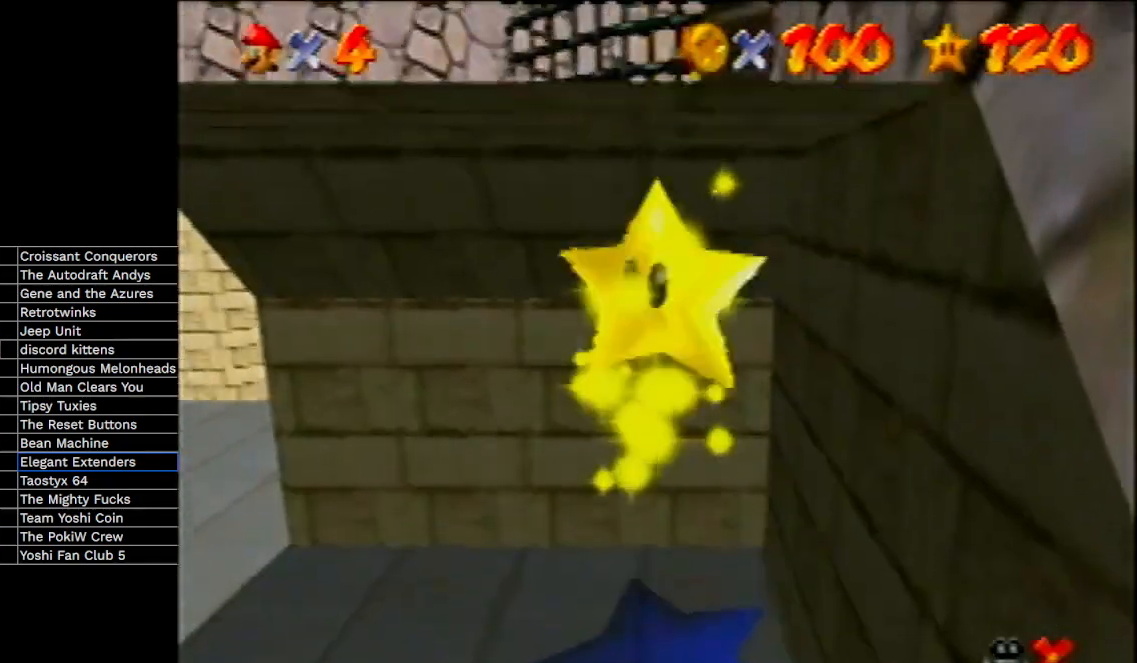
{"buttons": [], "left_stick": "right", "events": []}
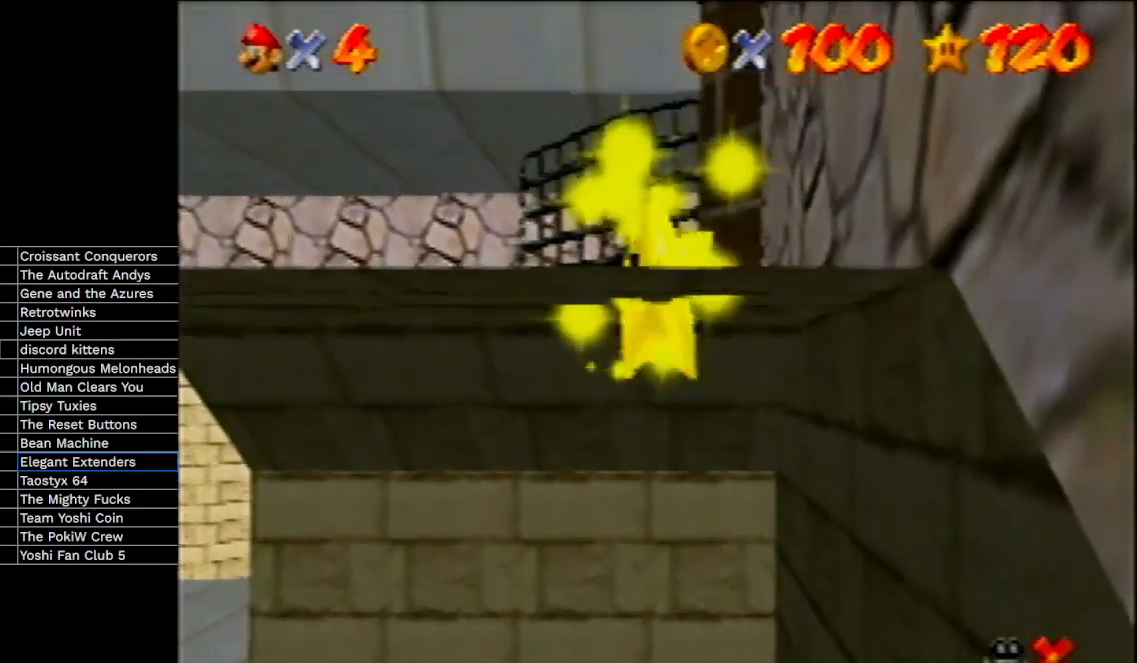
{"buttons": [], "left_stick": "right", "events": []}
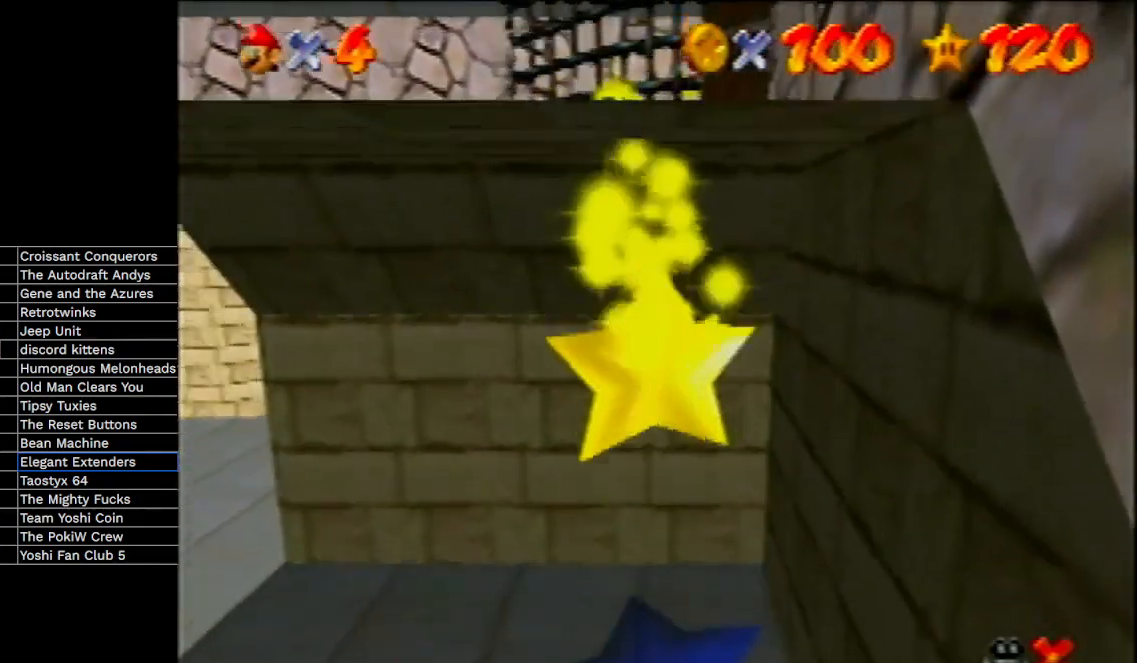
{"buttons": [], "left_stick": "right", "events": []}
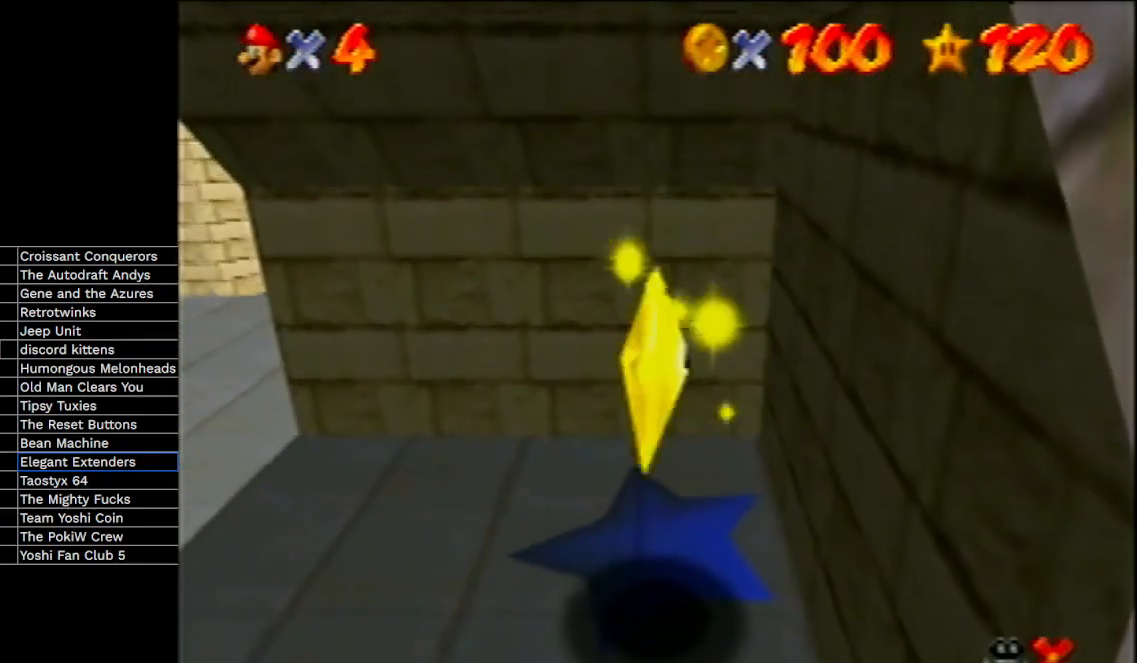
{"buttons": ["A"], "left_stick": "right", "events": [[500, "A", "down"]]}
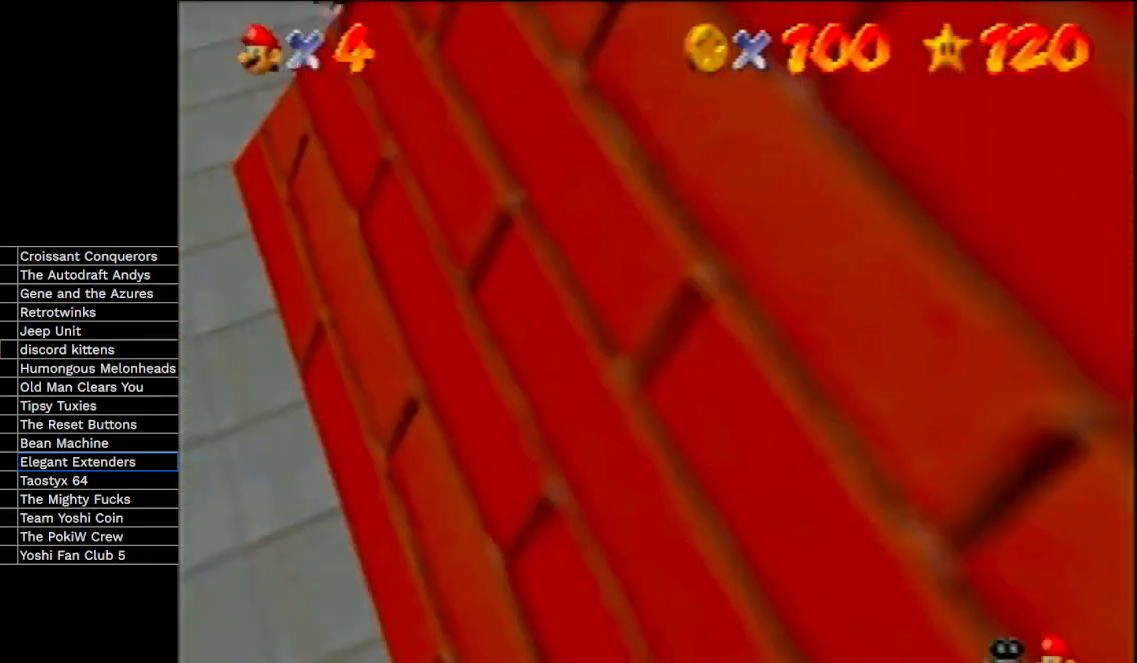
{"buttons": ["A"], "left_stick": "right", "events": []}
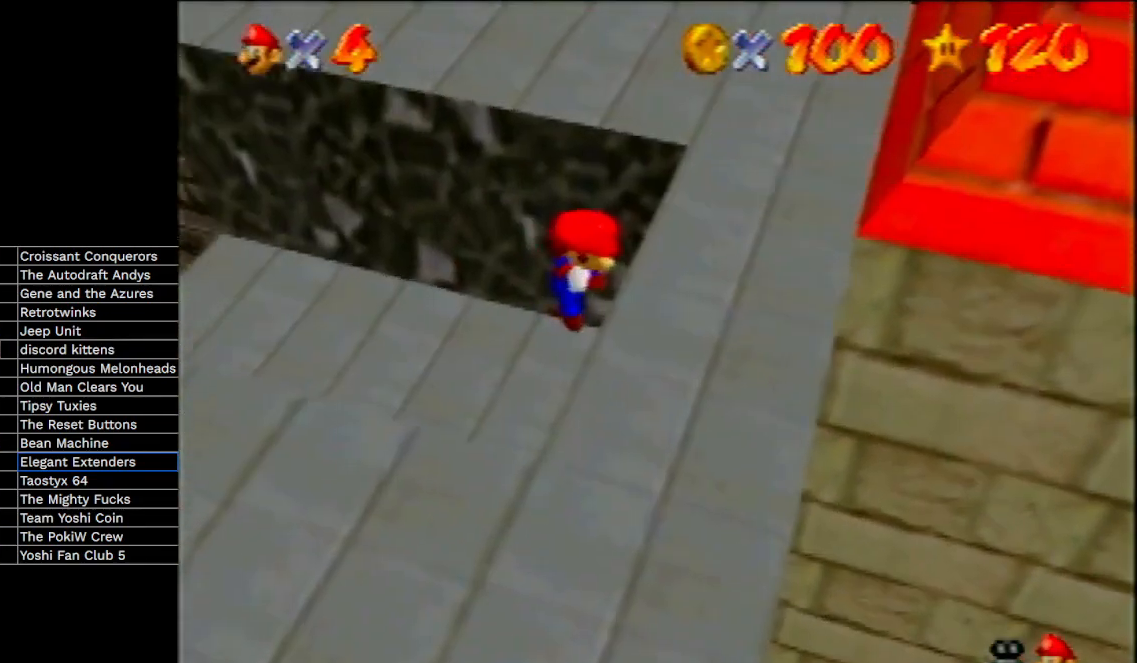
{"buttons": [], "left_stick": "right", "events": [[433, "A", "up"]]}
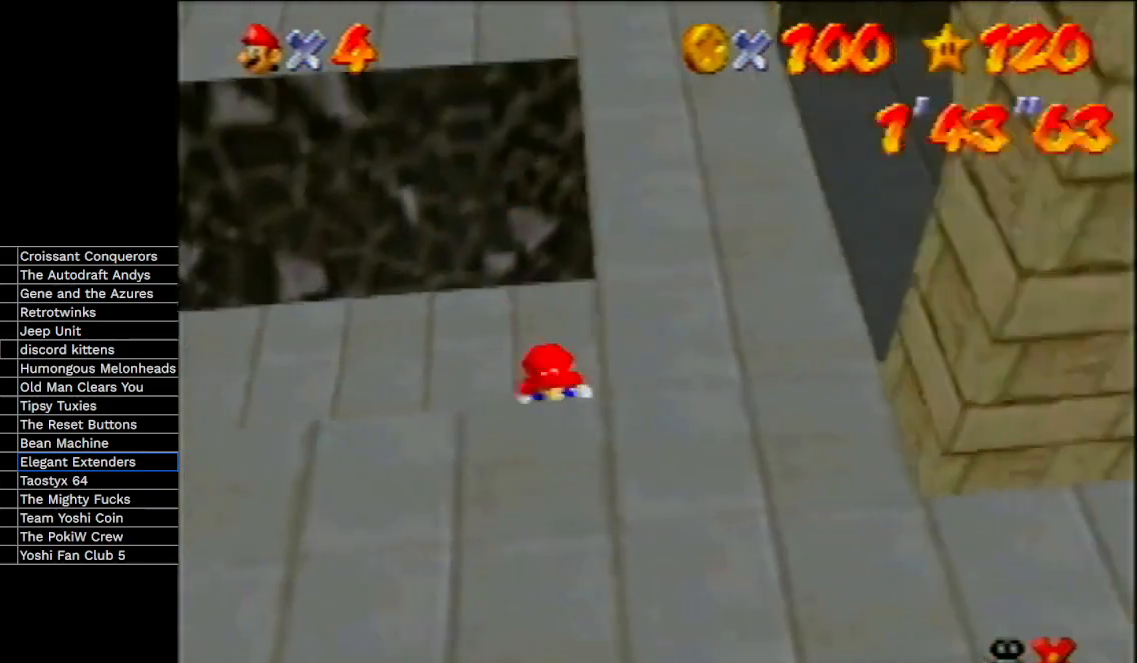
{"buttons": [], "left_stick": "center", "events": [[267, "left_stick", "center"]]}
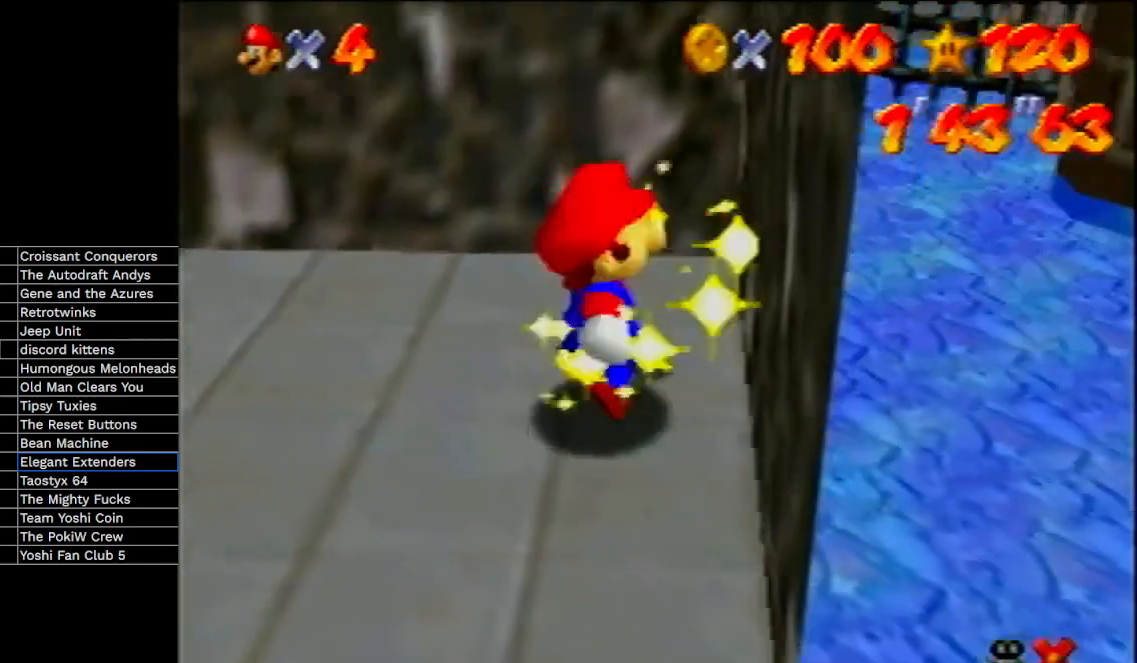
{"buttons": [], "left_stick": "center", "events": []}
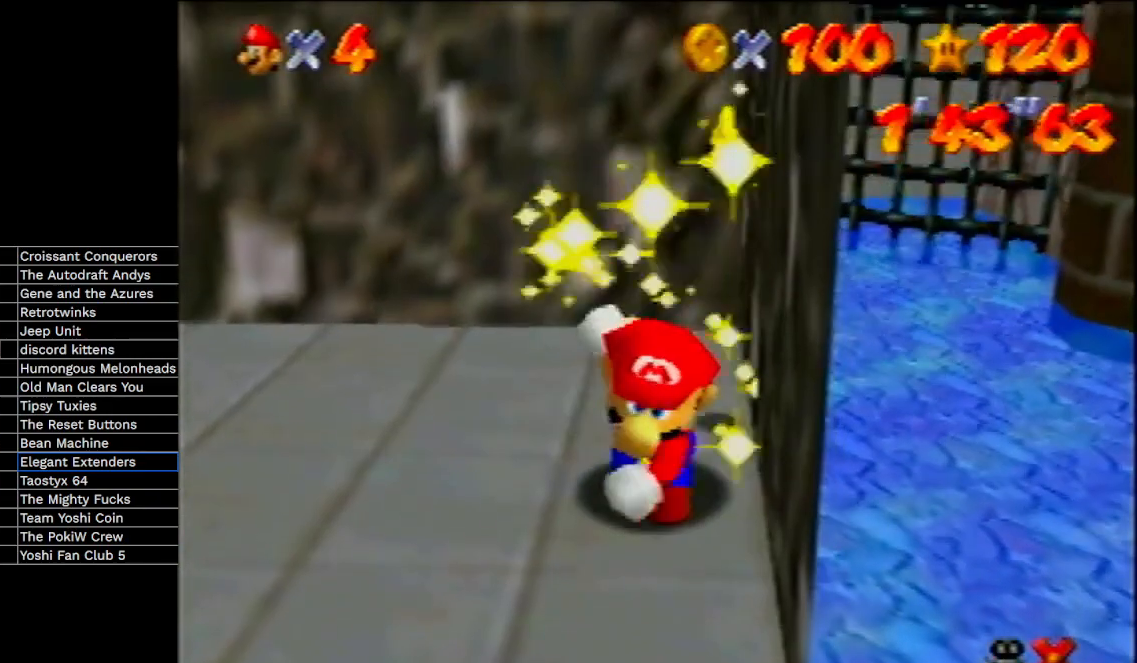
{"buttons": [], "left_stick": "center", "events": []}
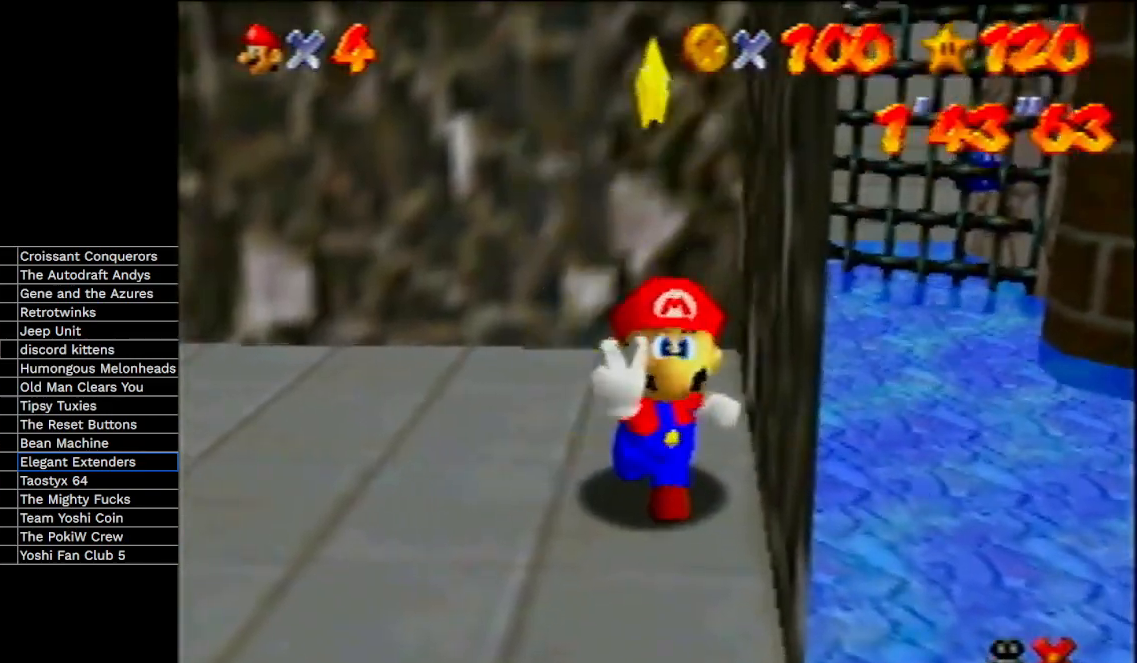
{"buttons": [], "left_stick": "center", "events": []}
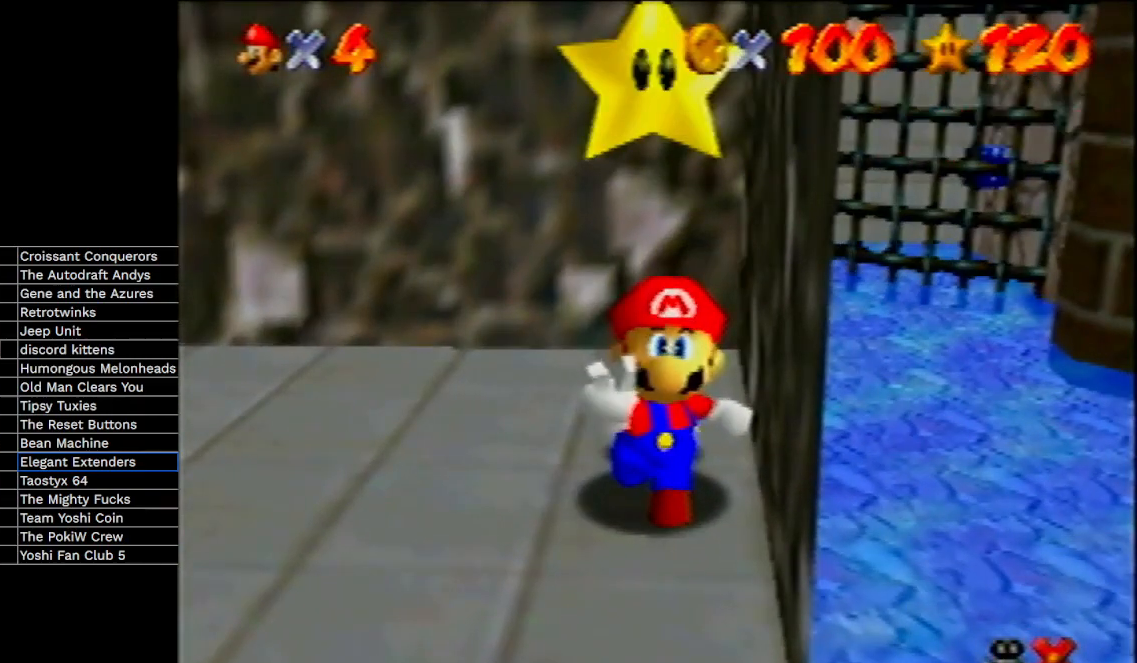
{"buttons": [], "left_stick": "center", "events": []}
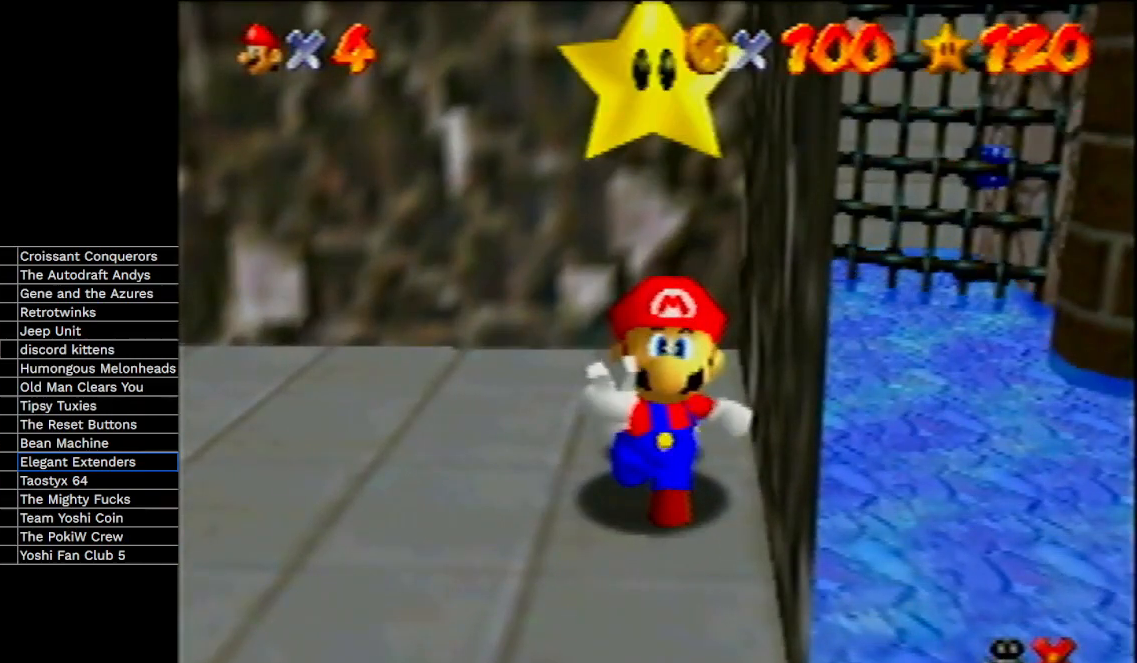
{"buttons": [], "left_stick": "center", "events": []}
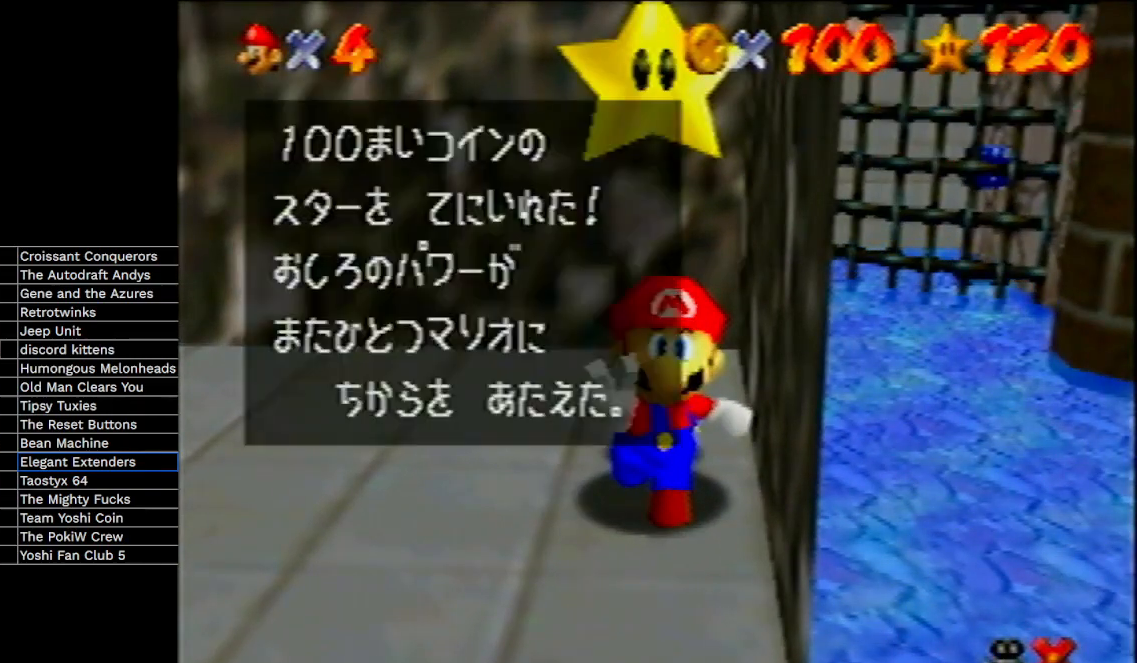
{"buttons": [], "left_stick": "right", "events": [[33, "A", "down"], [200, "A", "up"], [400, "left_stick", "right"]]}
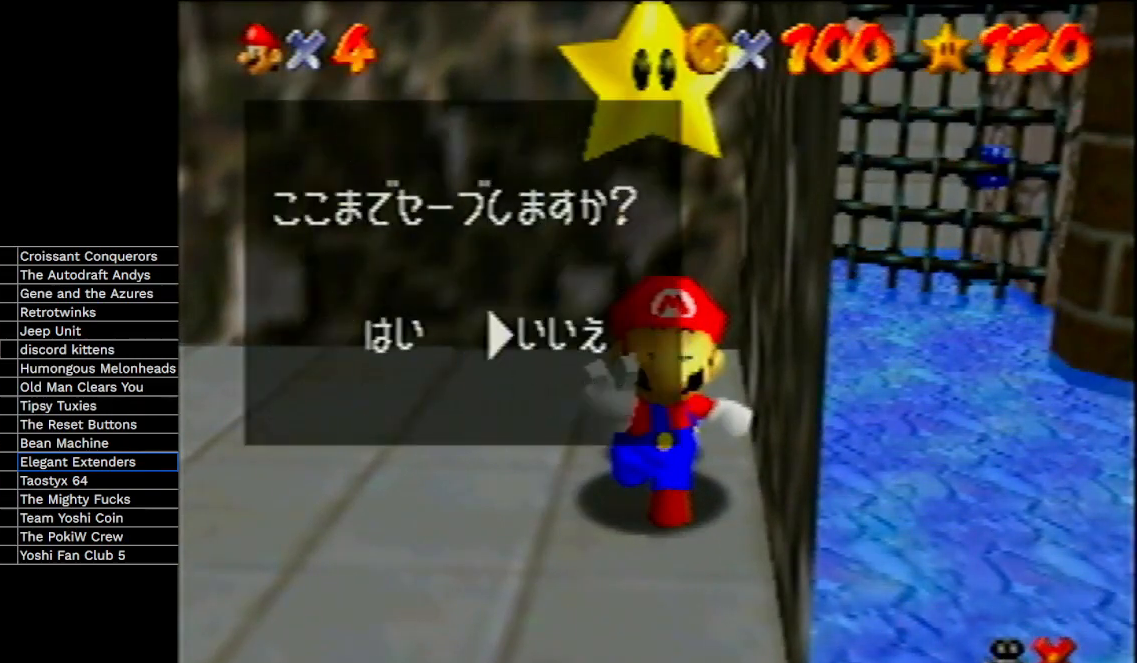
{"buttons": [], "left_stick": "down", "events": [[33, "A", "down"], [67, "left_stick", "center"], [133, "left_stick", "down"], [167, "A", "up"]]}
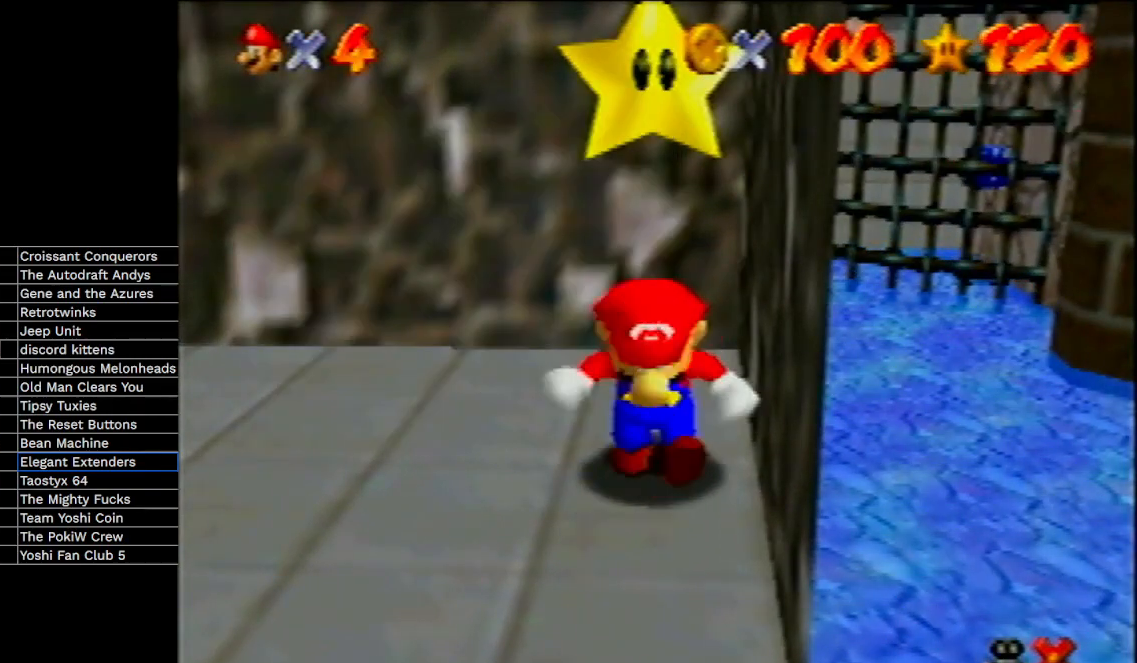
{"buttons": [], "left_stick": "down-left", "events": [[467, "left_stick", "down-left"]]}
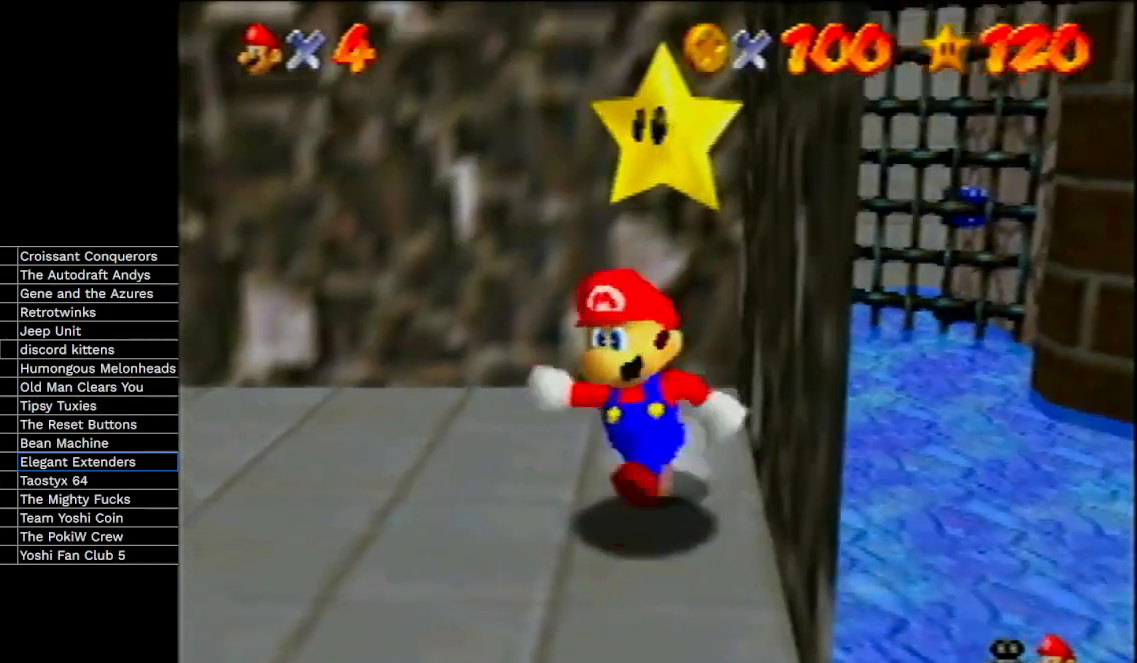
{"buttons": ["A"], "left_stick": "up-right", "events": [[33, "left_stick", "left"], [233, "left_stick", "right"], [333, "A", "down"], [500, "left_stick", "up-right"]]}
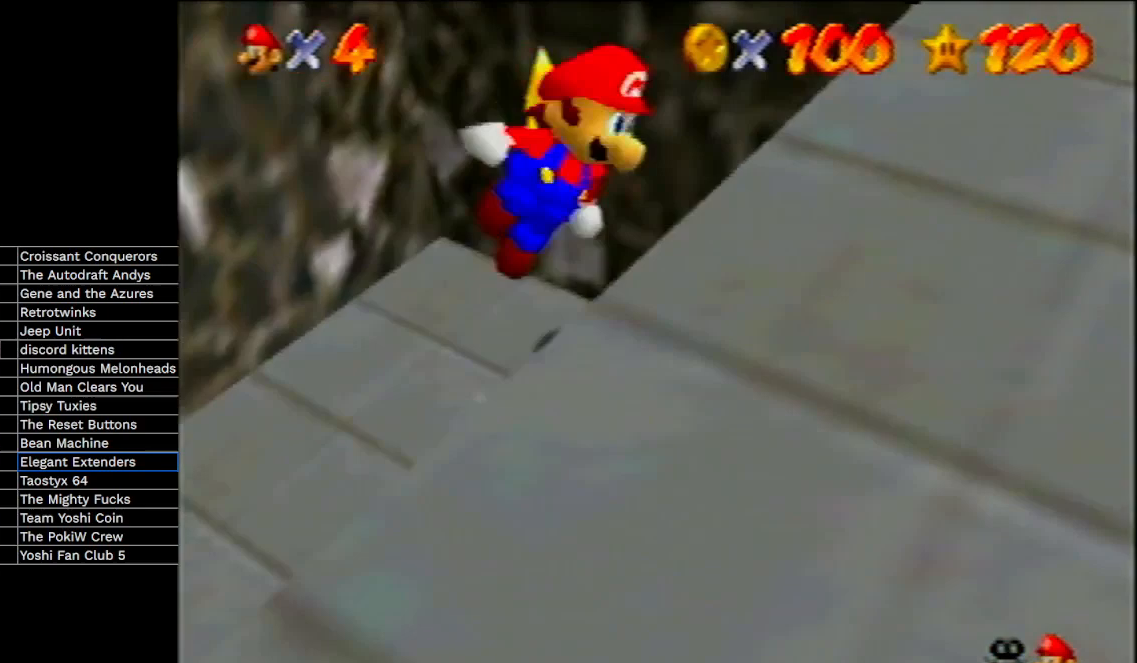
{"buttons": [], "left_stick": "up-left", "events": [[100, "left_stick", "up"], [467, "A", "up"], [500, "left_stick", "up-left"]]}
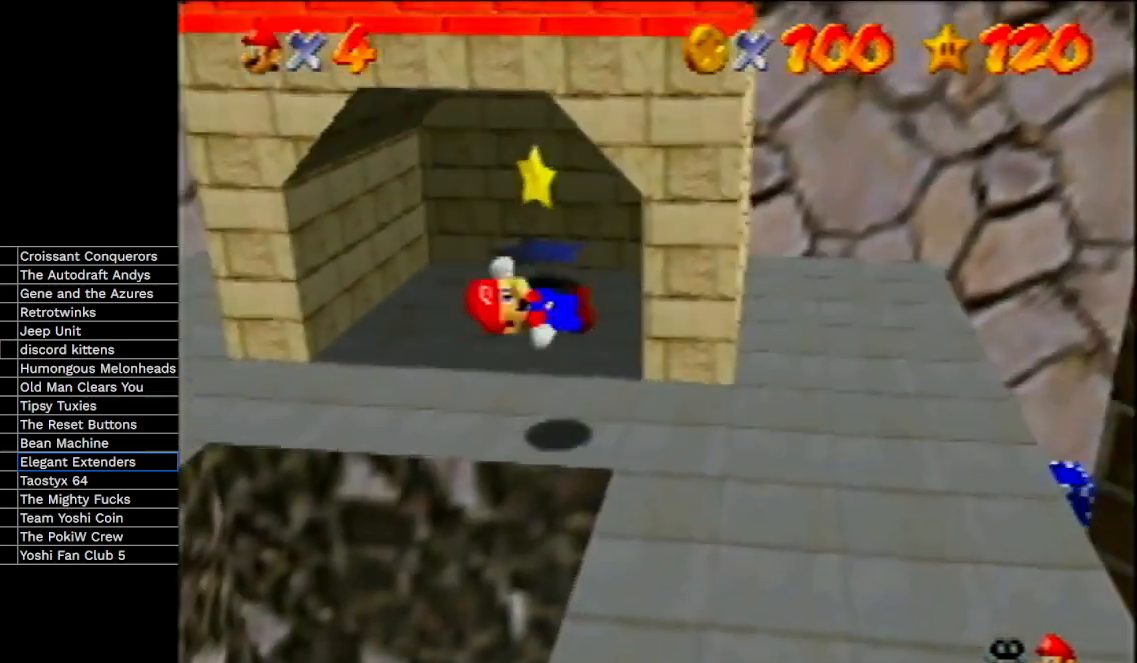
{"buttons": [], "left_stick": "up-left", "events": []}
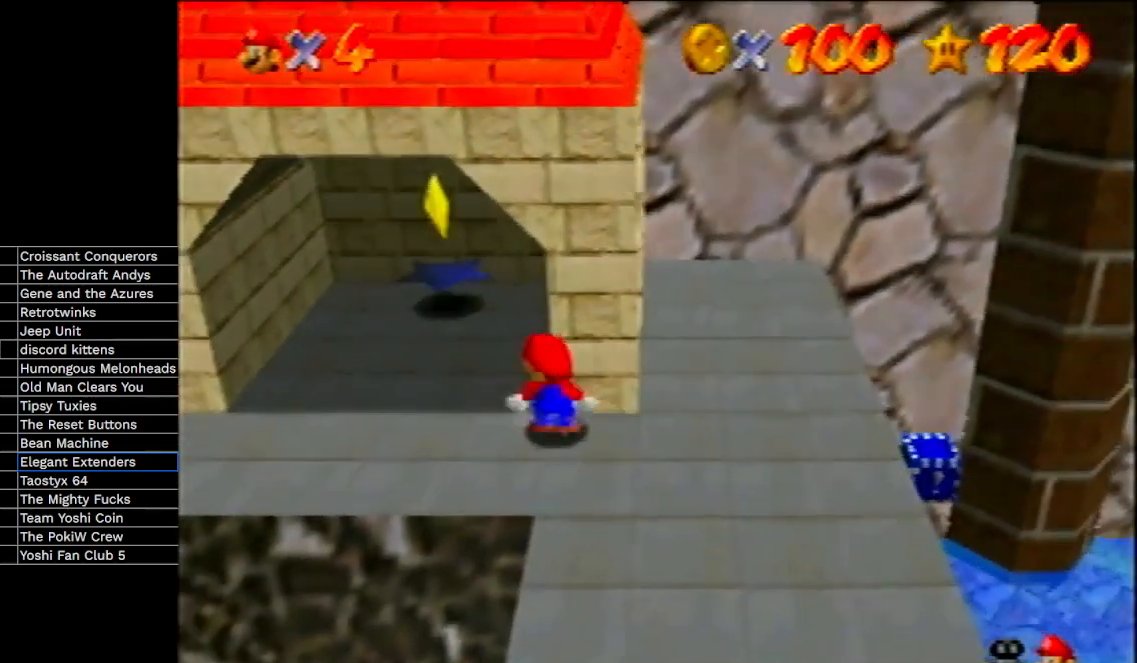
{"buttons": ["A"], "left_stick": "up", "events": [[267, "left_stick", "up"], [467, "A", "down"]]}
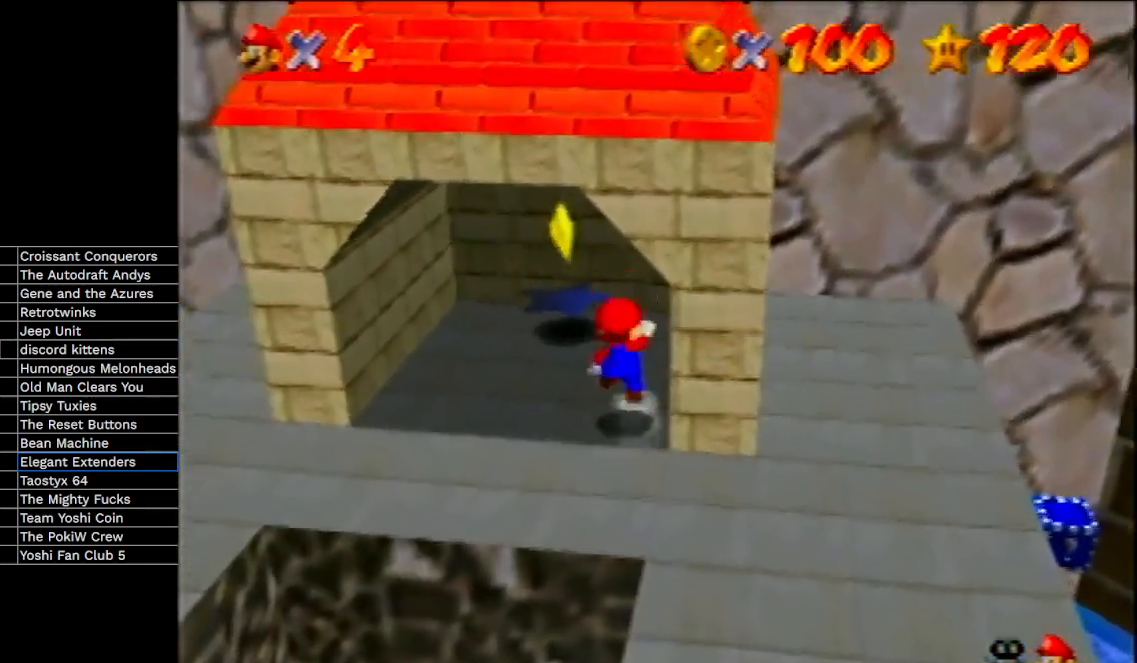
{"buttons": ["B"], "left_stick": "up-left", "events": [[100, "B", "down"], [133, "left_stick", "up-left"], [167, "A", "up"]]}
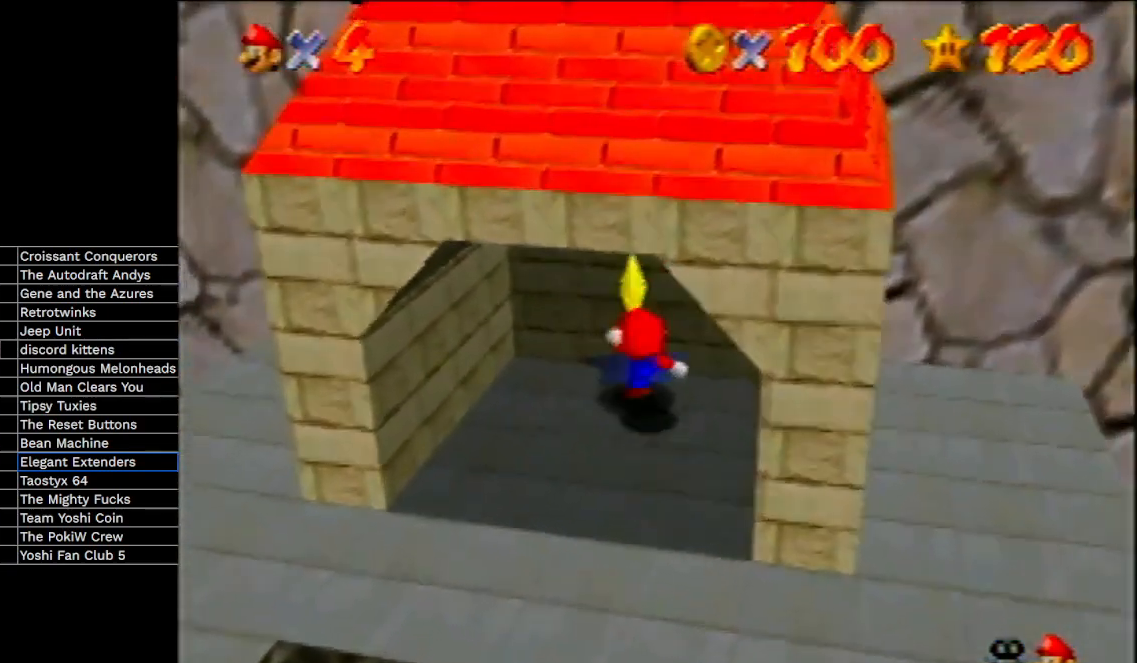
{"buttons": ["A"], "left_stick": "center", "events": [[100, "B", "up"], [100, "left_stick", "center"], [433, "A", "down"]]}
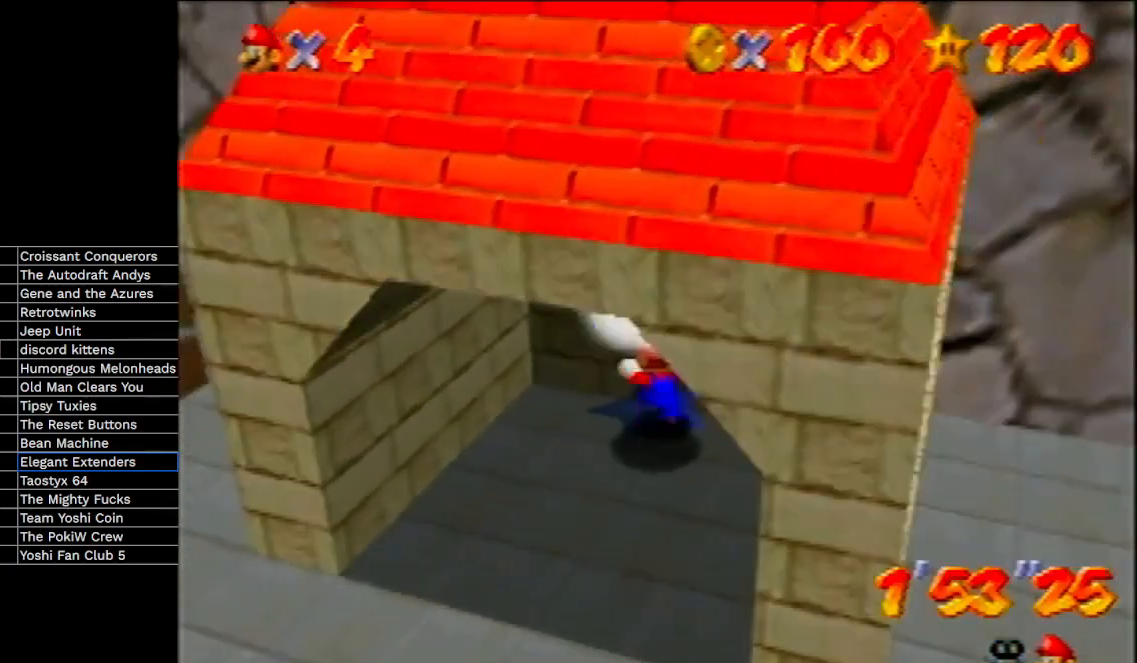
{"buttons": [], "left_stick": "center", "events": [[433, "A", "up"]]}